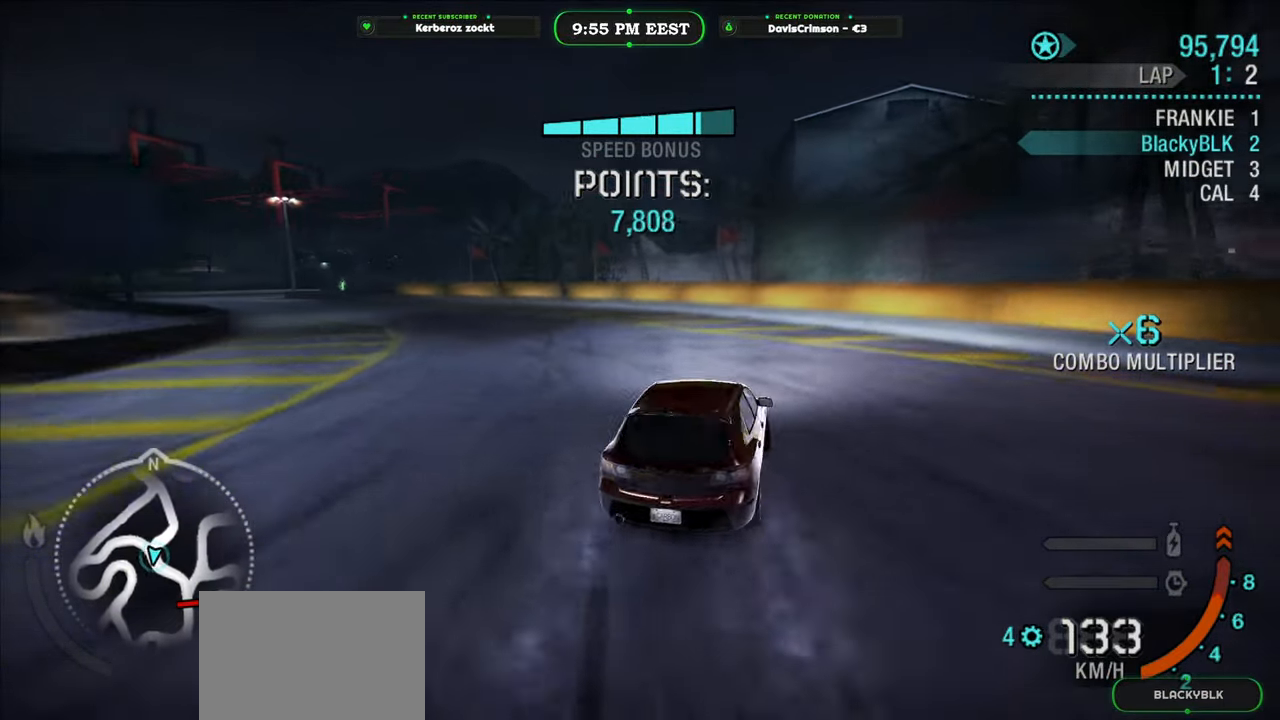
Gameplay with a controller (Xbox layout); each line is a JSON object with the inputs held at the frame after it. "button_events" lists button changes between this image and that frame as [ms after this image, input, new state], when the widget could be followed in between (sticks are given only as held states).
{"buttons": ["R2"], "left_stick": "left", "right_stick": "center", "button_events": []}
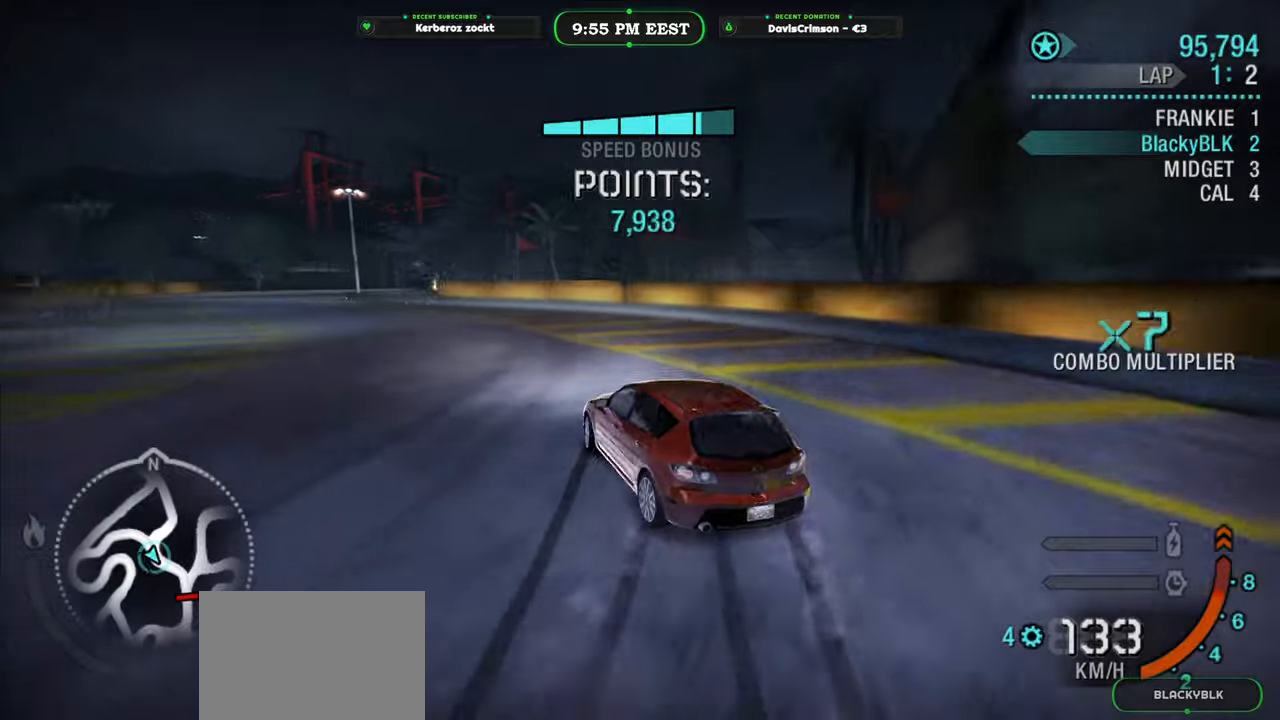
{"buttons": ["R2"], "left_stick": "center", "right_stick": "center", "button_events": []}
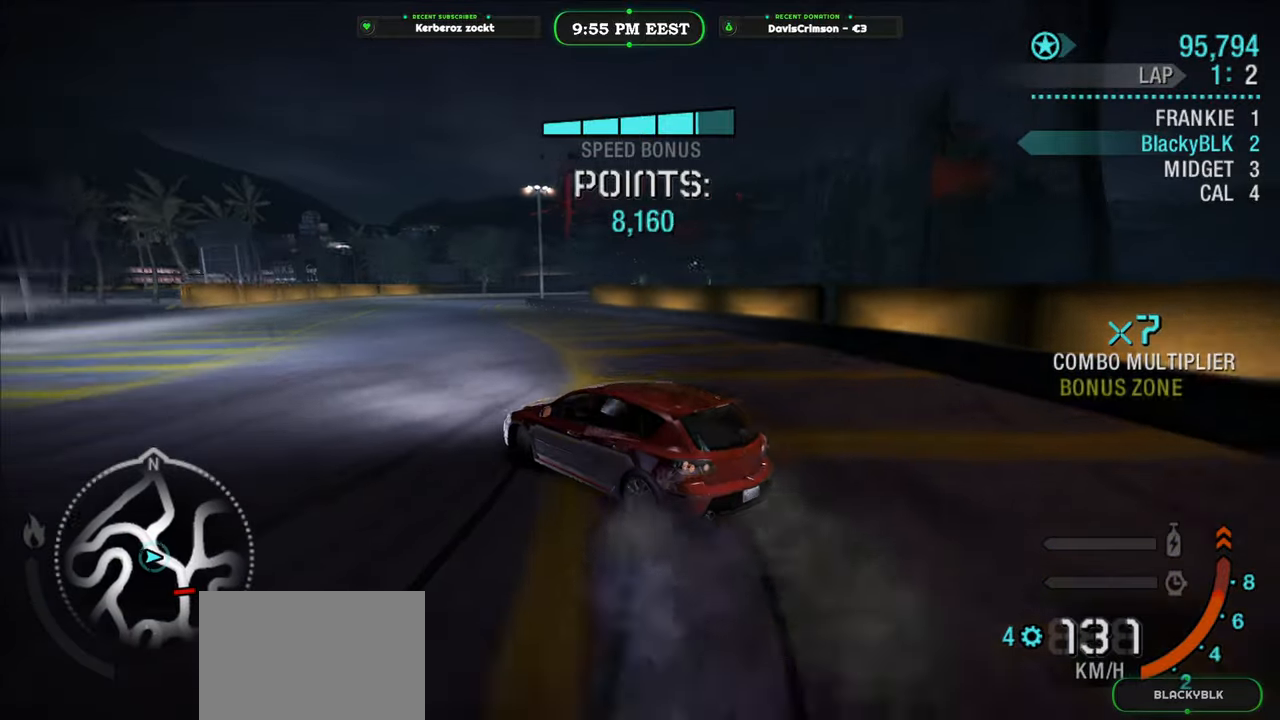
{"buttons": ["R2"], "left_stick": "center", "right_stick": "center", "button_events": []}
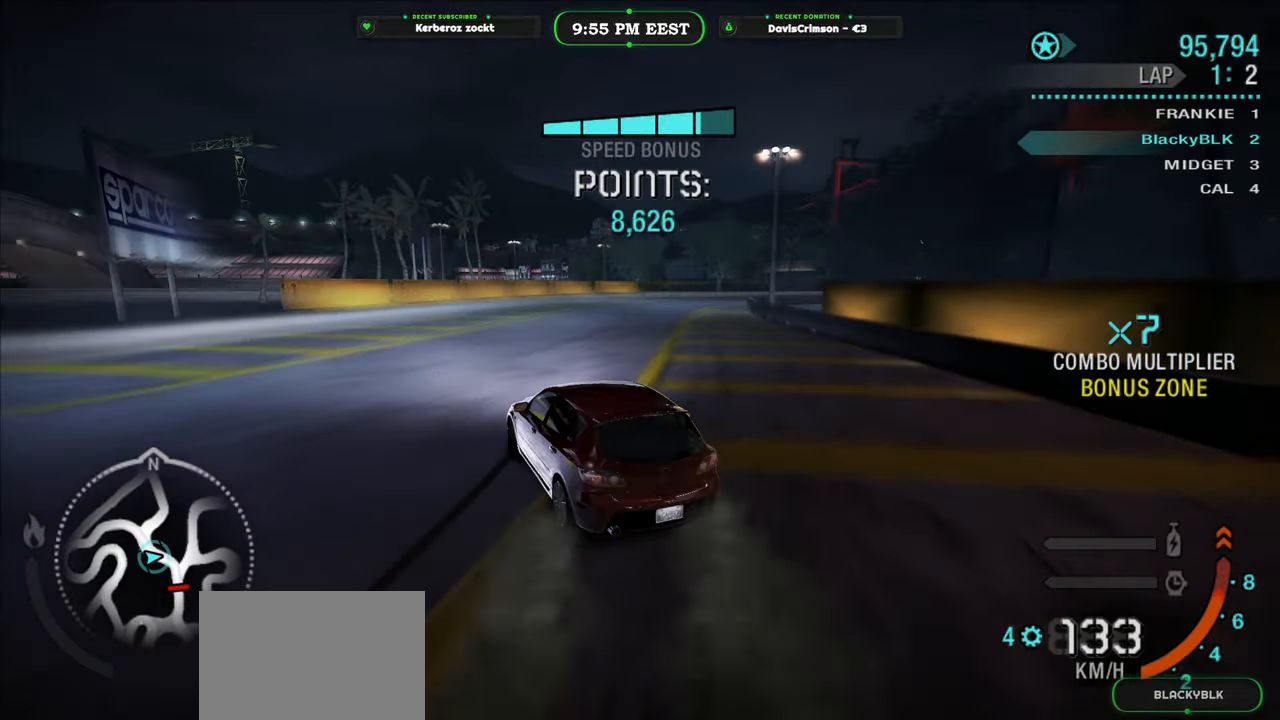
{"buttons": ["R2"], "left_stick": "right", "right_stick": "center", "button_events": []}
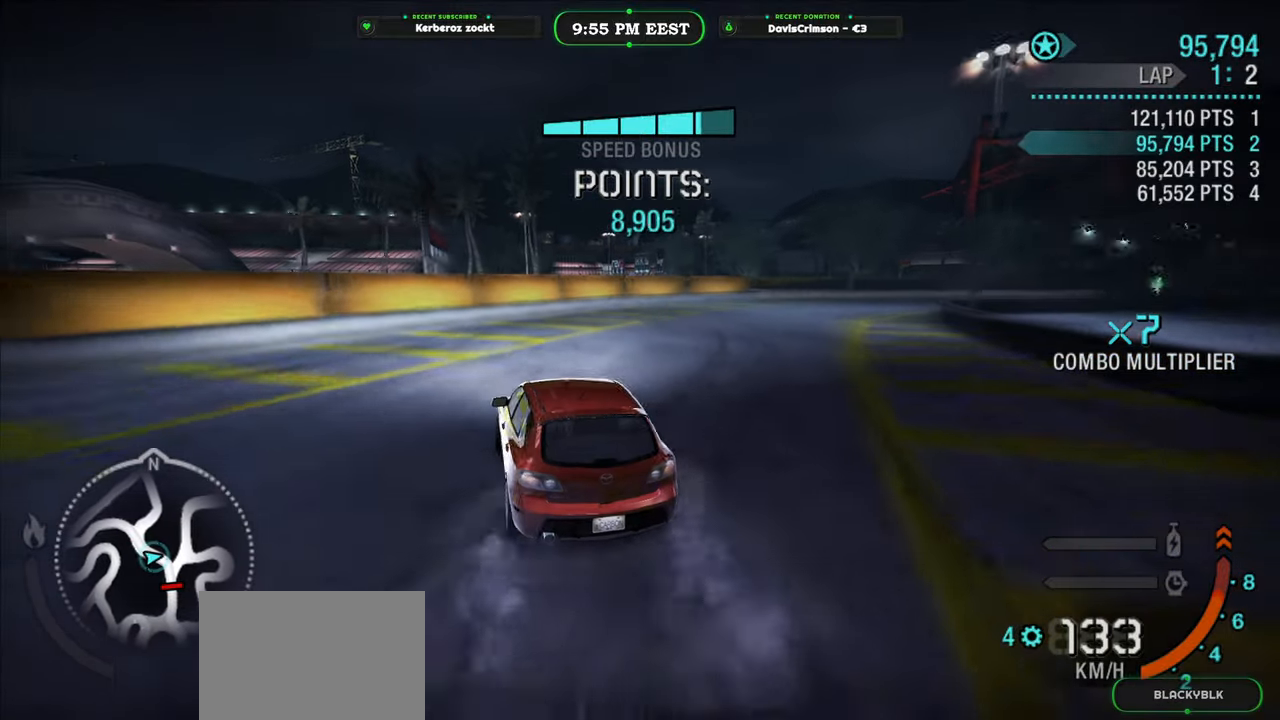
{"buttons": [], "left_stick": "right", "right_stick": "center", "button_events": [[467, "R2", "up"]]}
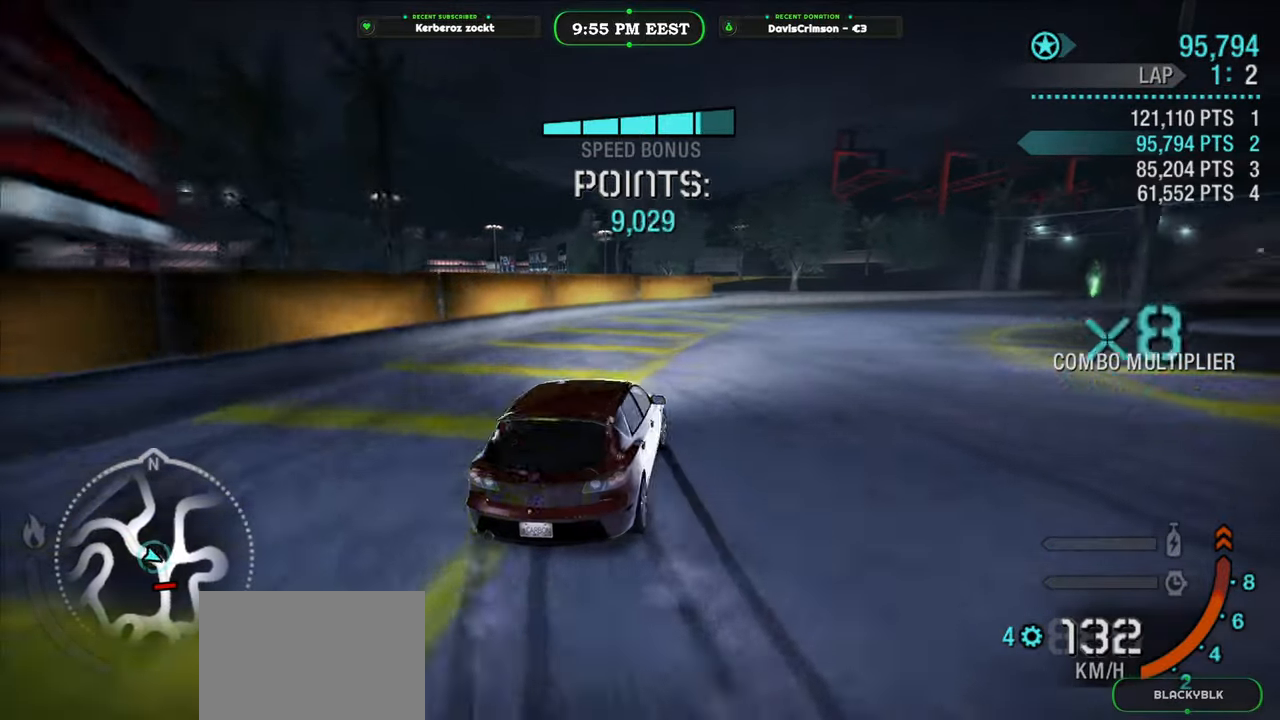
{"buttons": ["R2"], "left_stick": "center", "right_stick": "center", "button_events": [[317, "R2", "down"]]}
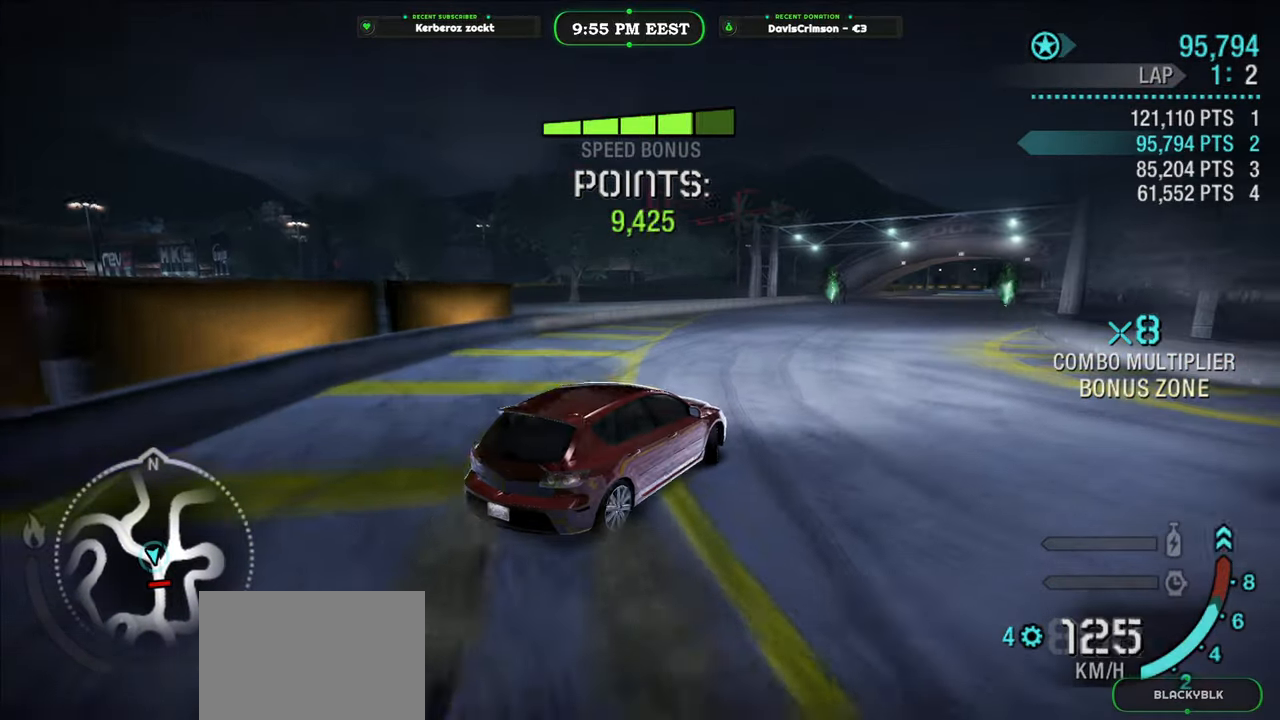
{"buttons": ["R2"], "left_stick": "center", "right_stick": "center", "button_events": []}
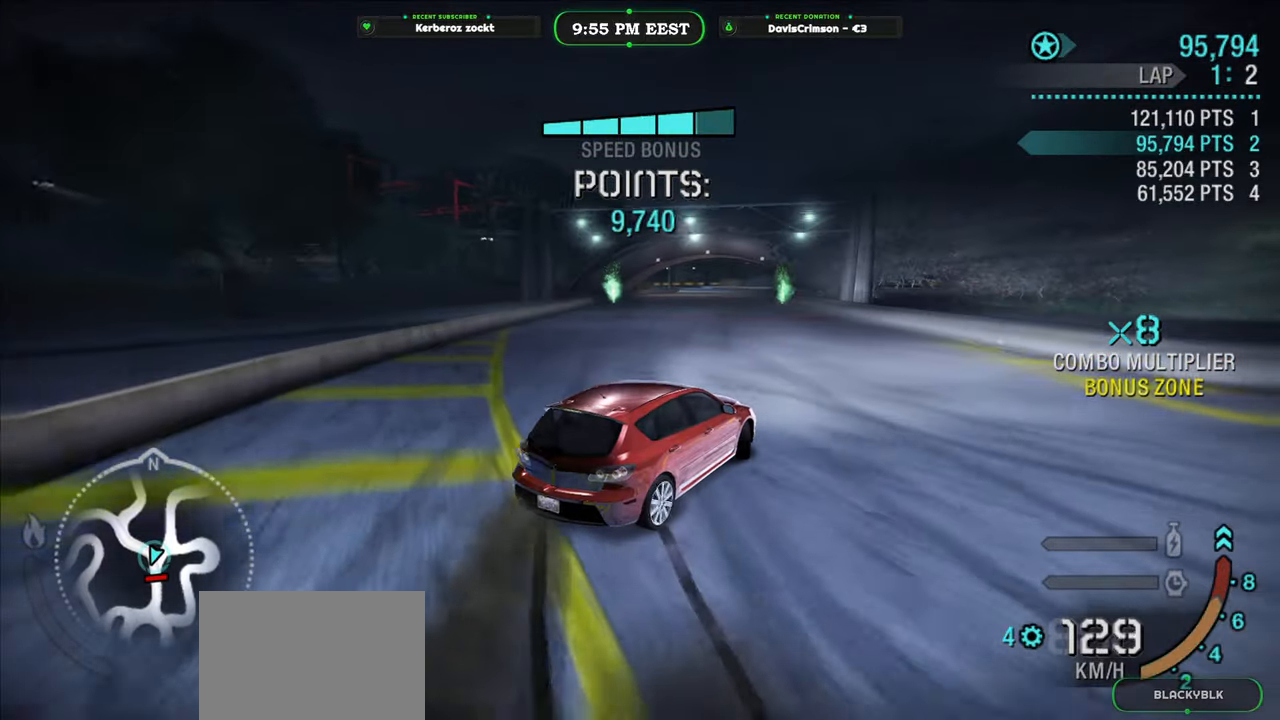
{"buttons": ["R2"], "left_stick": "left", "right_stick": "center", "button_events": []}
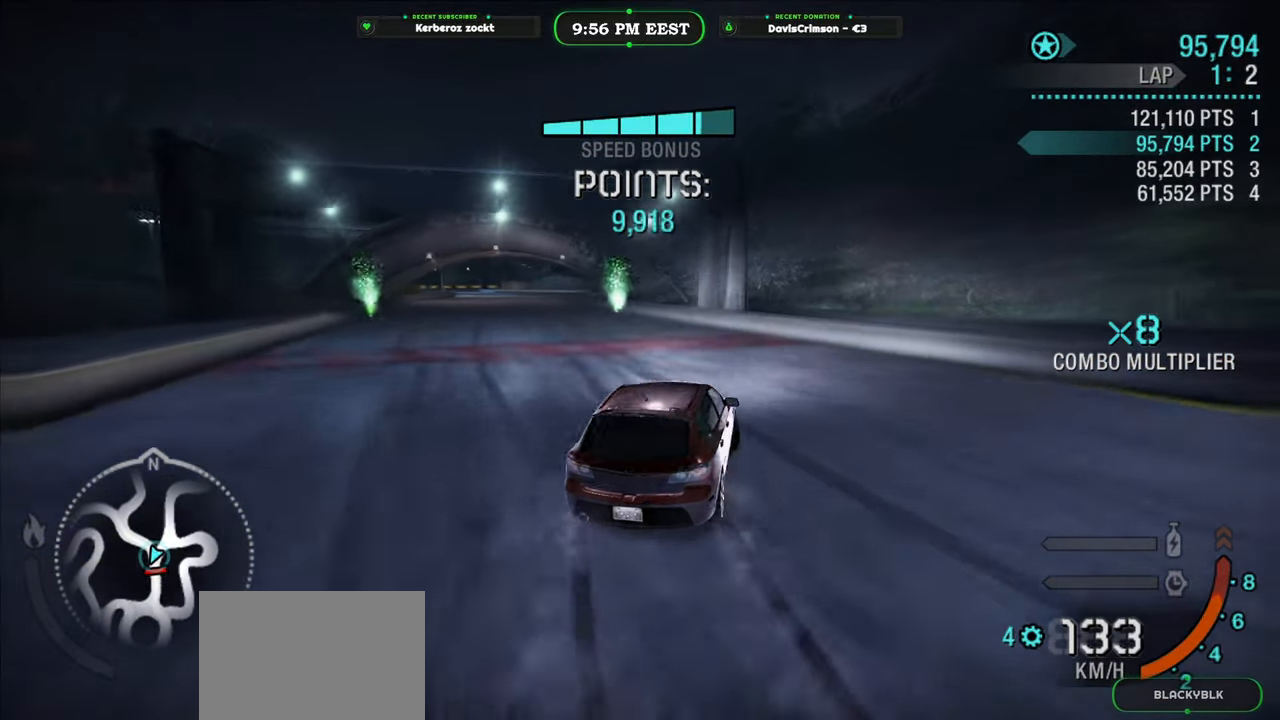
{"buttons": ["R2"], "left_stick": "center", "right_stick": "center", "button_events": []}
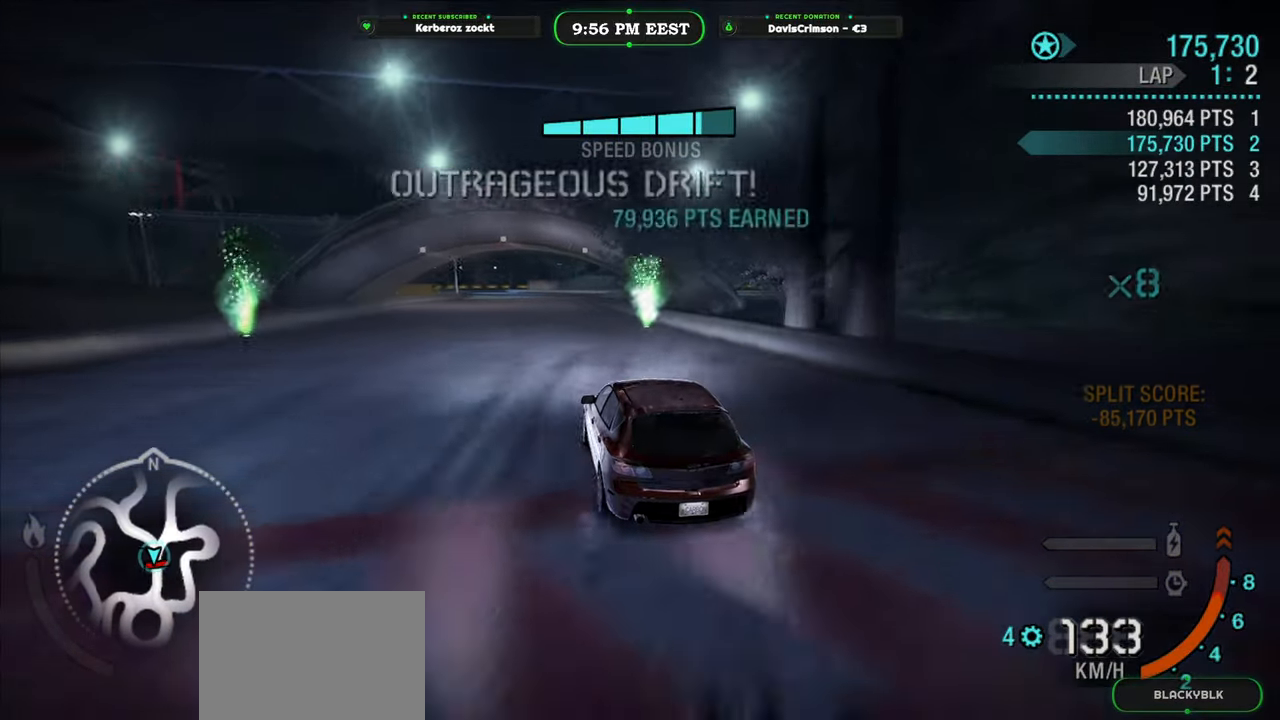
{"buttons": ["R2"], "left_stick": "up-left", "right_stick": "center", "button_events": []}
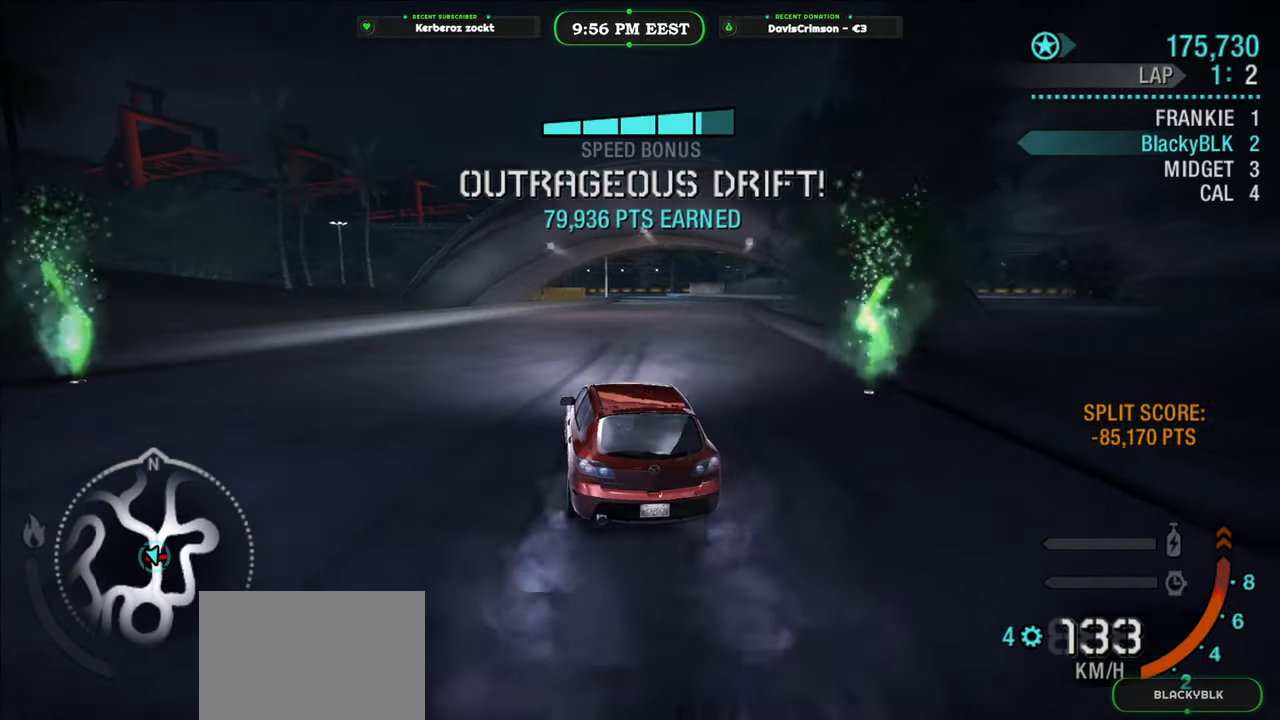
{"buttons": ["R2"], "left_stick": "right", "right_stick": "center", "button_events": []}
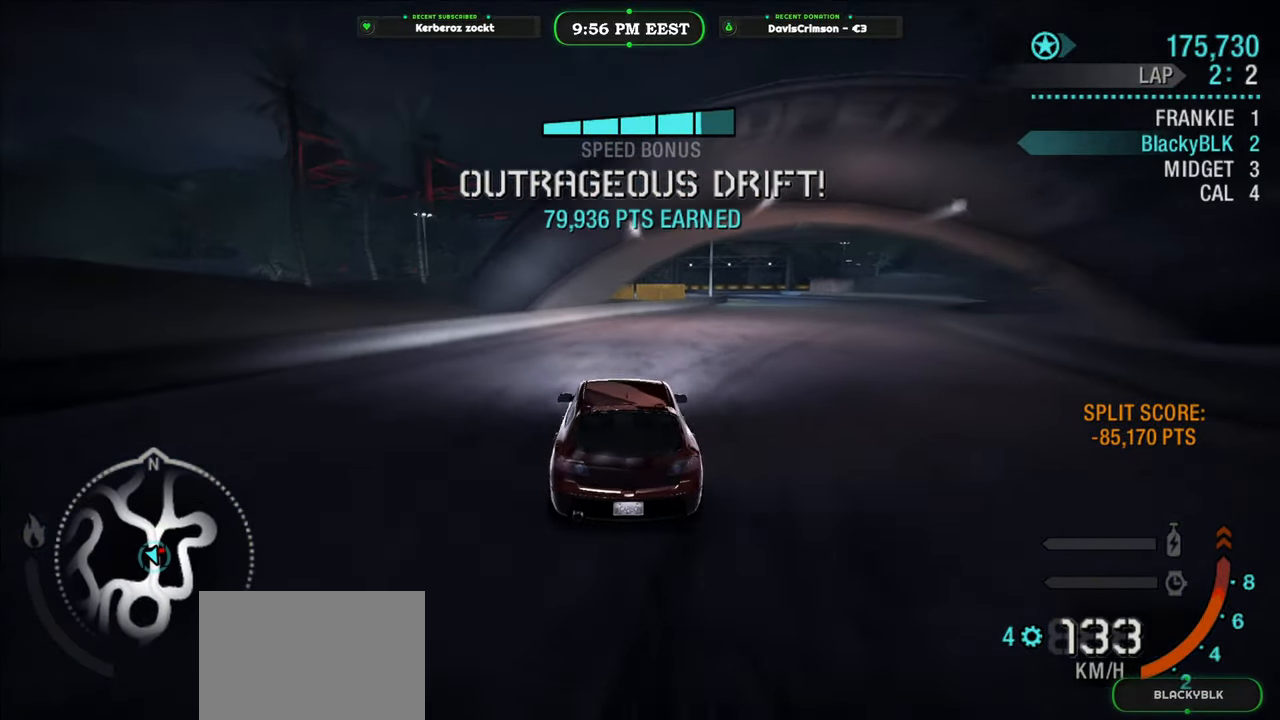
{"buttons": ["R2"], "left_stick": "center", "right_stick": "center", "button_events": []}
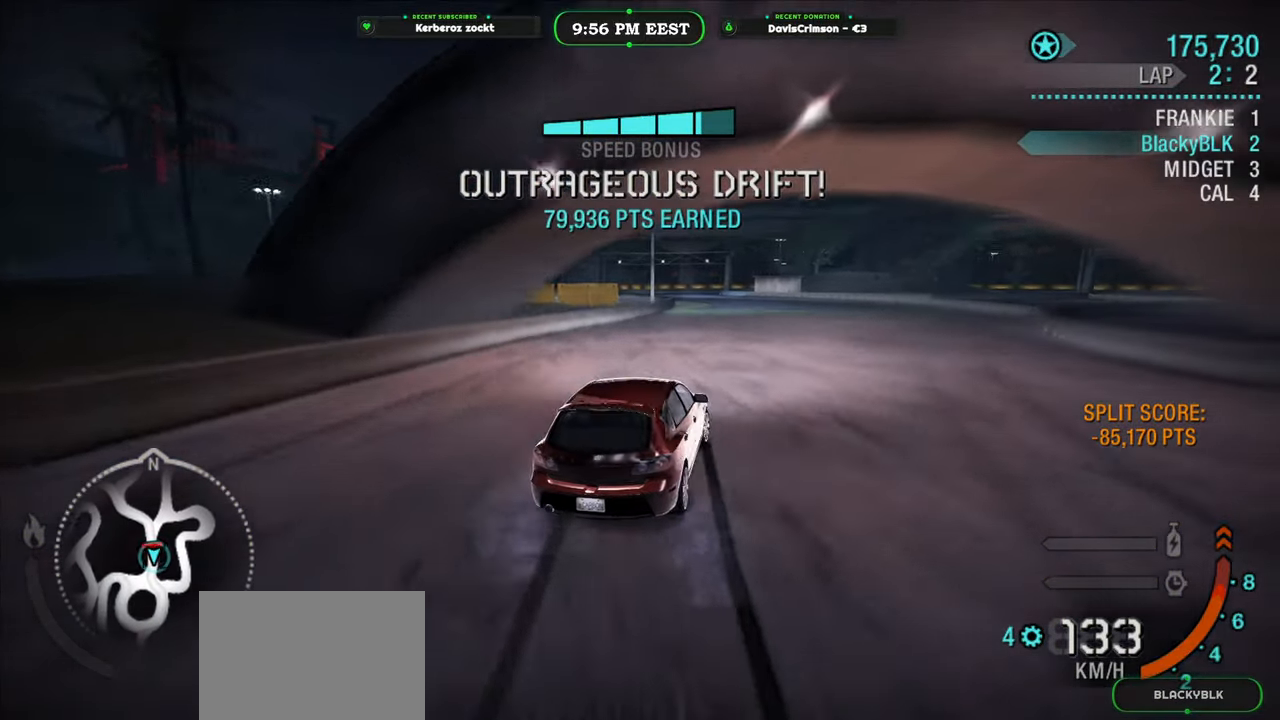
{"buttons": ["R2"], "left_stick": "left", "right_stick": "center", "button_events": []}
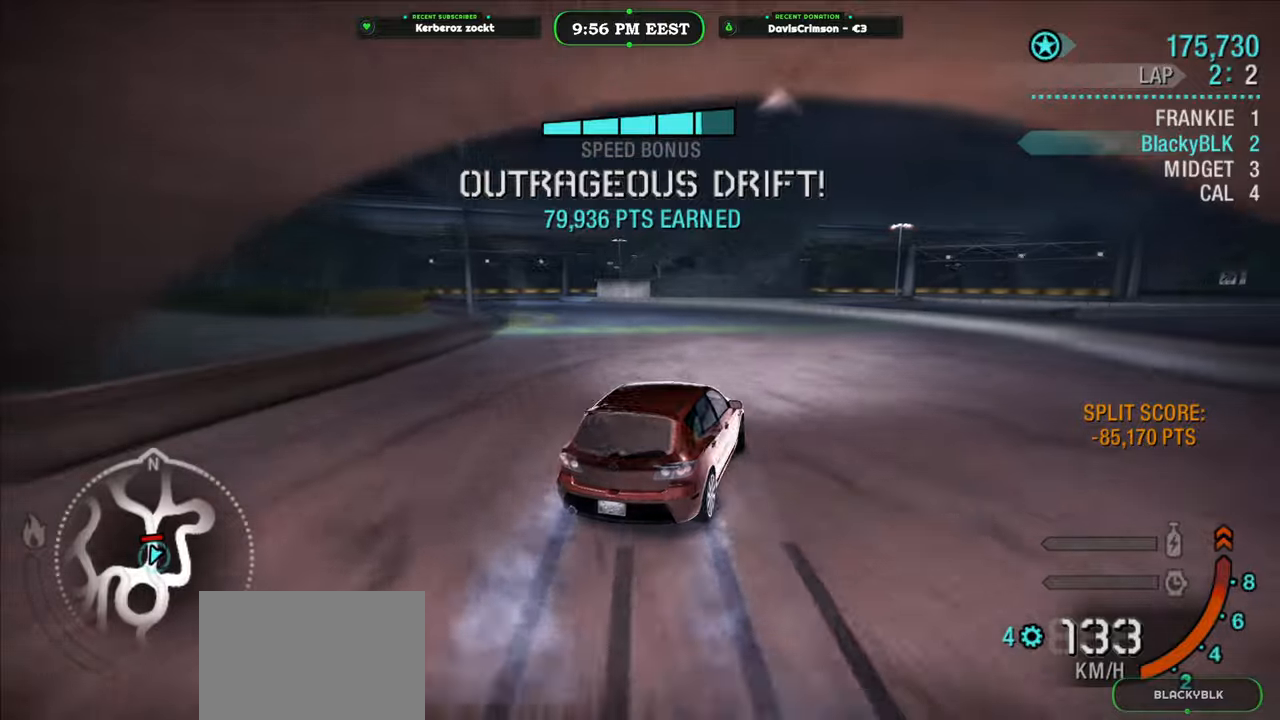
{"buttons": ["R2"], "left_stick": "left", "right_stick": "center", "button_events": []}
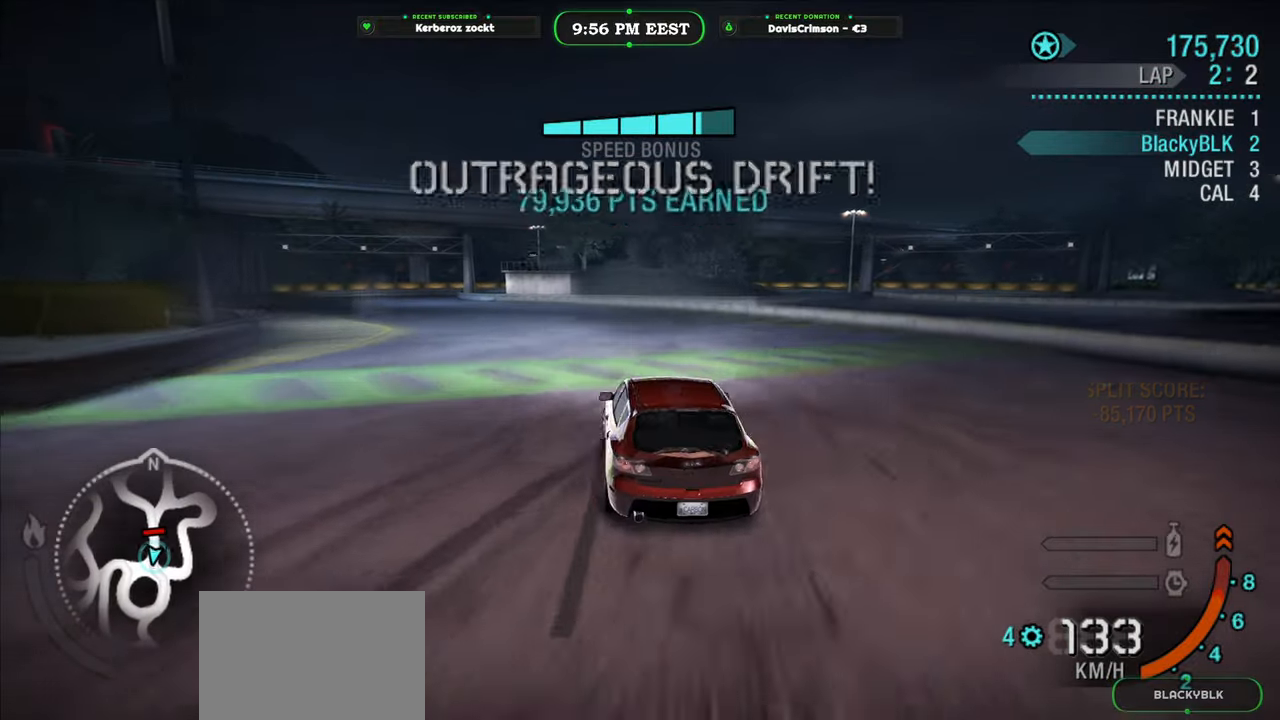
{"buttons": ["R2"], "left_stick": "center", "right_stick": "center", "button_events": []}
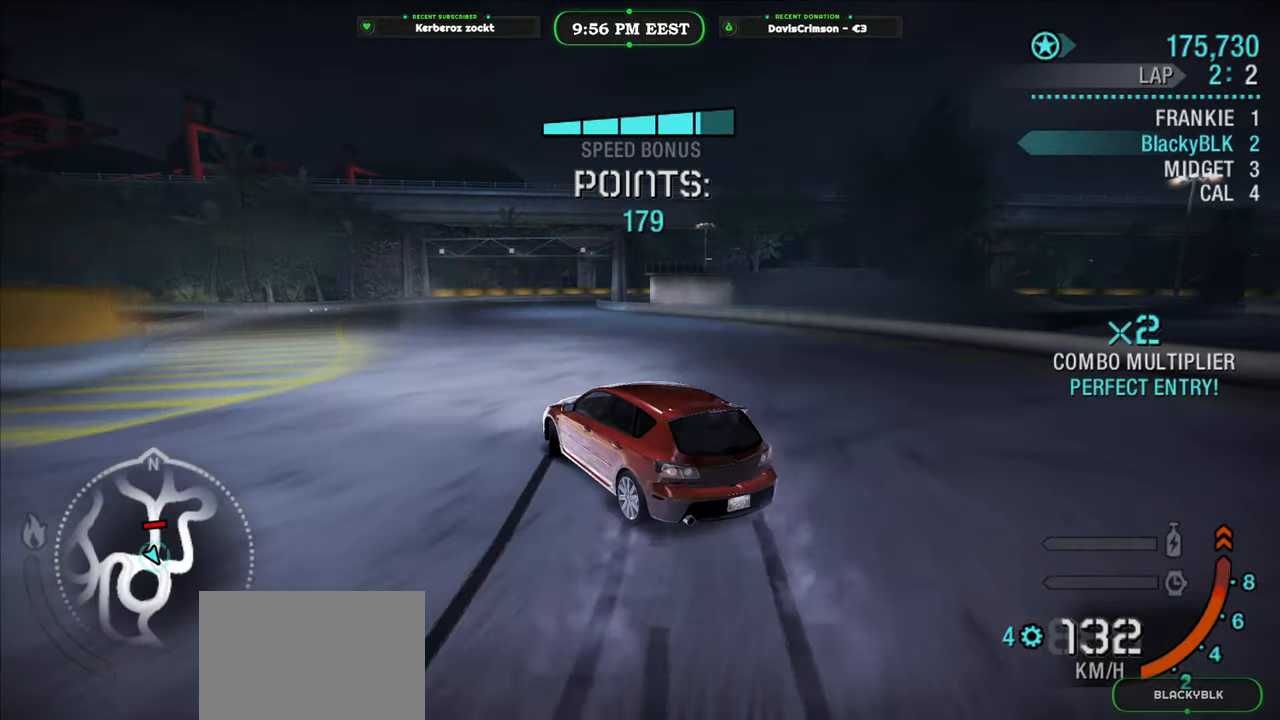
{"buttons": ["R2"], "left_stick": "center", "right_stick": "center", "button_events": []}
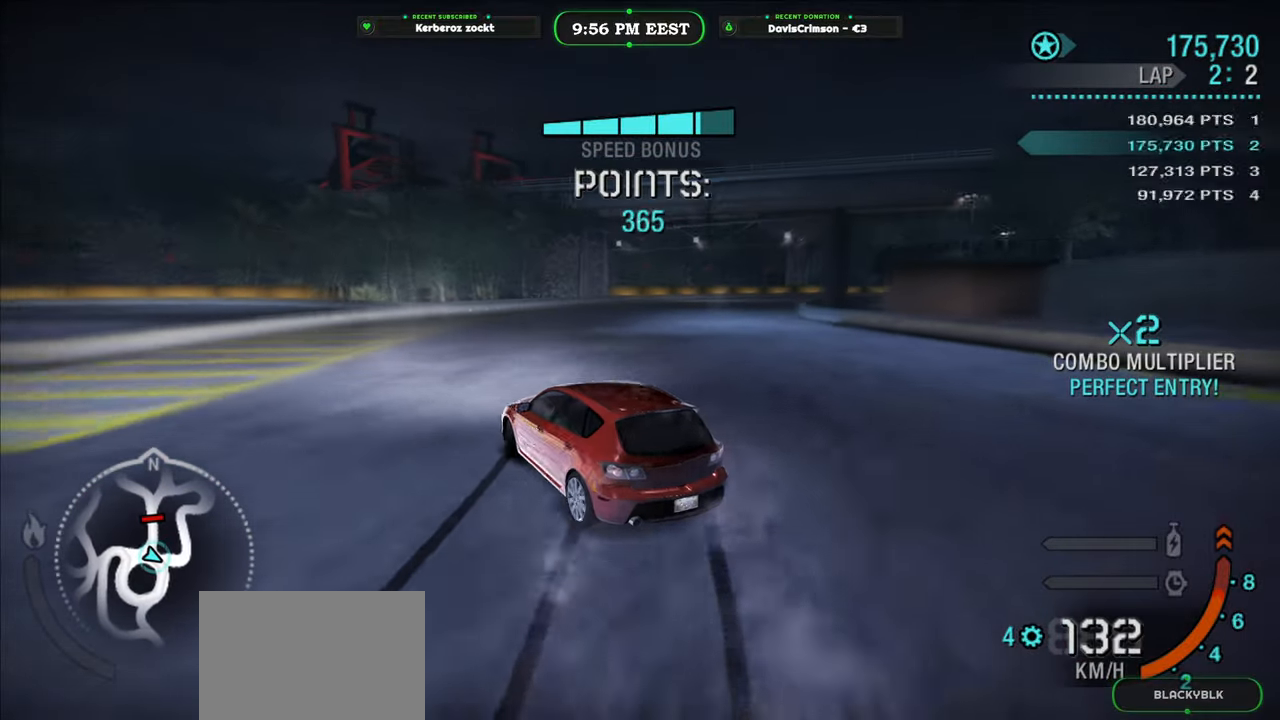
{"buttons": ["R2"], "left_stick": "right", "right_stick": "center", "button_events": []}
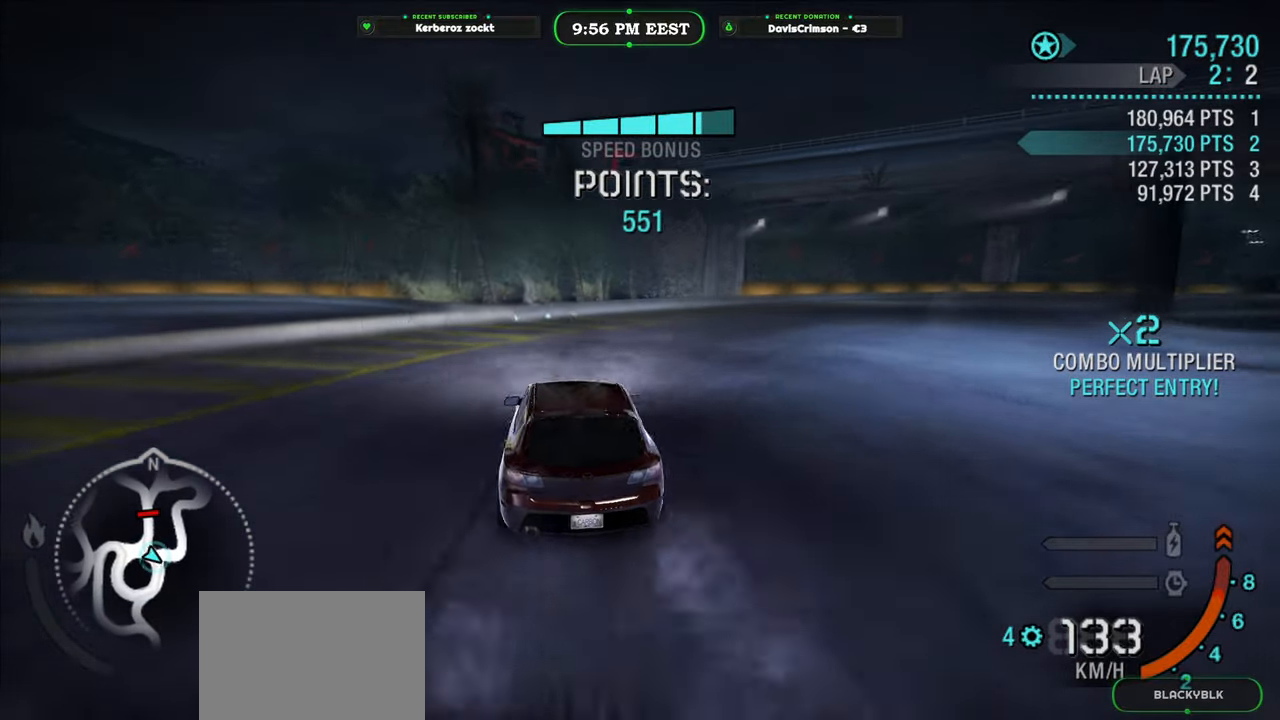
{"buttons": ["R2"], "left_stick": "right", "right_stick": "center", "button_events": []}
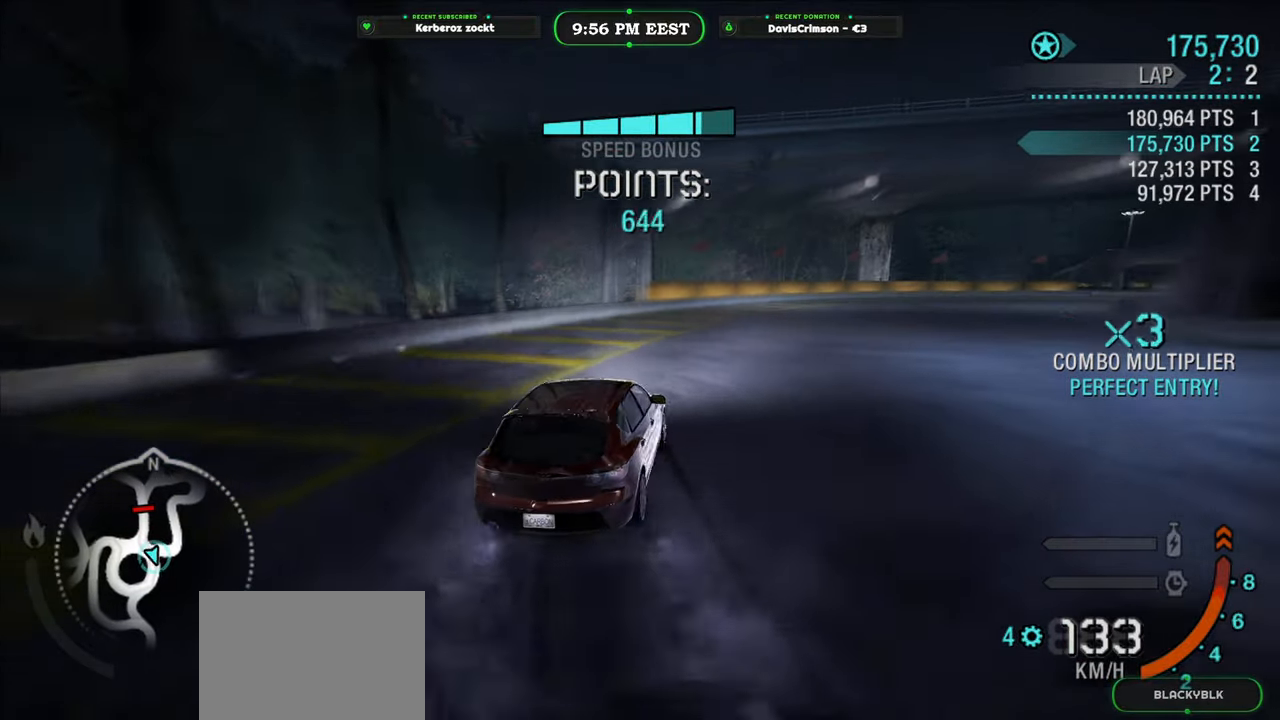
{"buttons": ["R2"], "left_stick": "center", "right_stick": "center", "button_events": []}
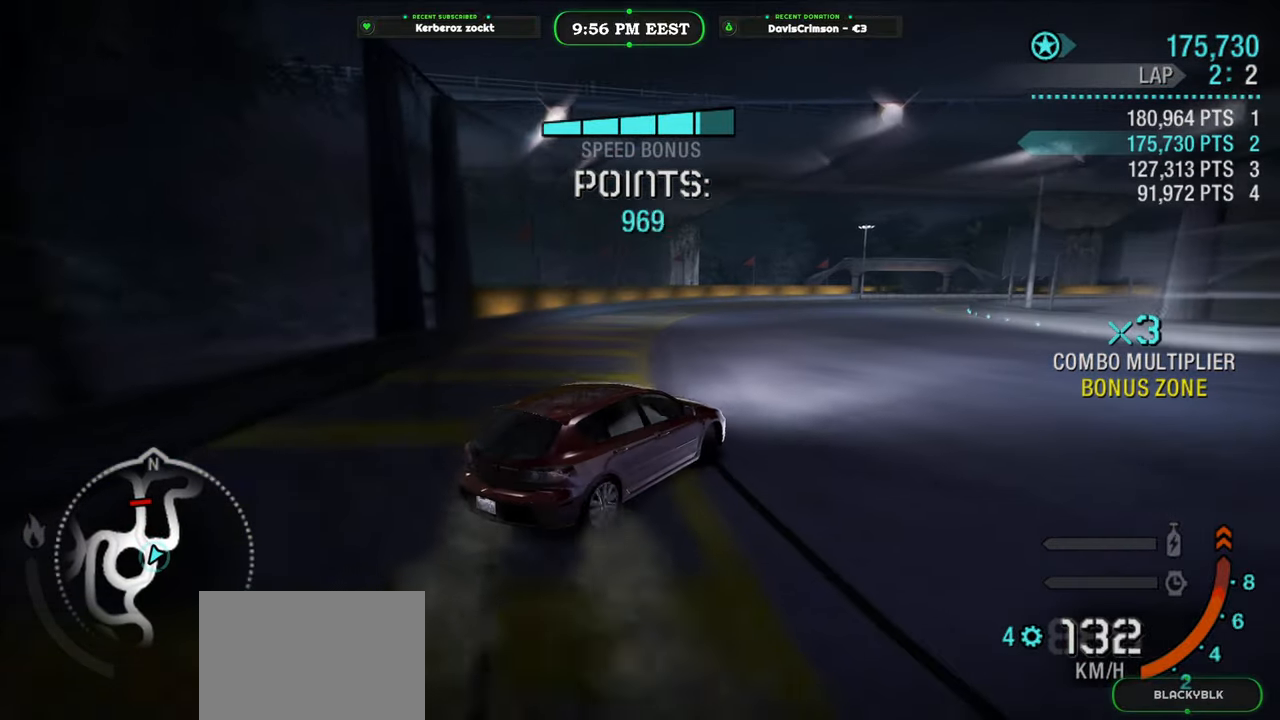
{"buttons": ["R2"], "left_stick": "right", "right_stick": "center", "button_events": []}
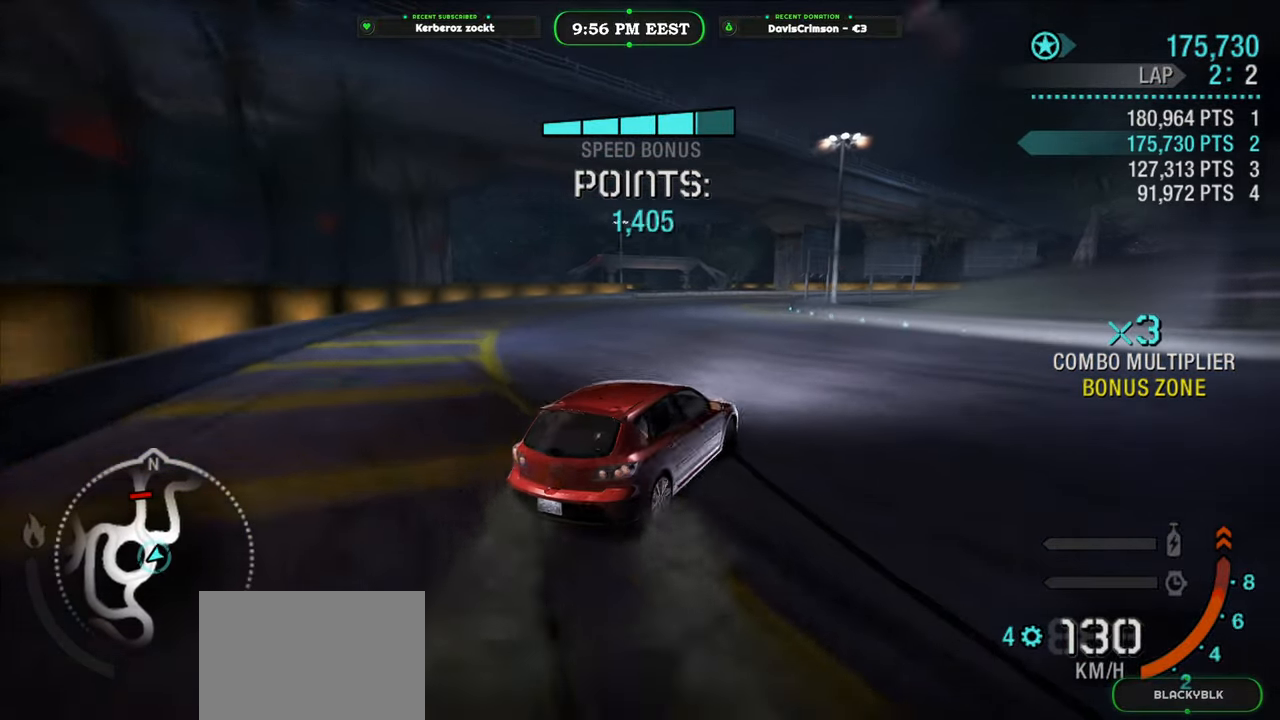
{"buttons": ["R2"], "left_stick": "left", "right_stick": "center", "button_events": []}
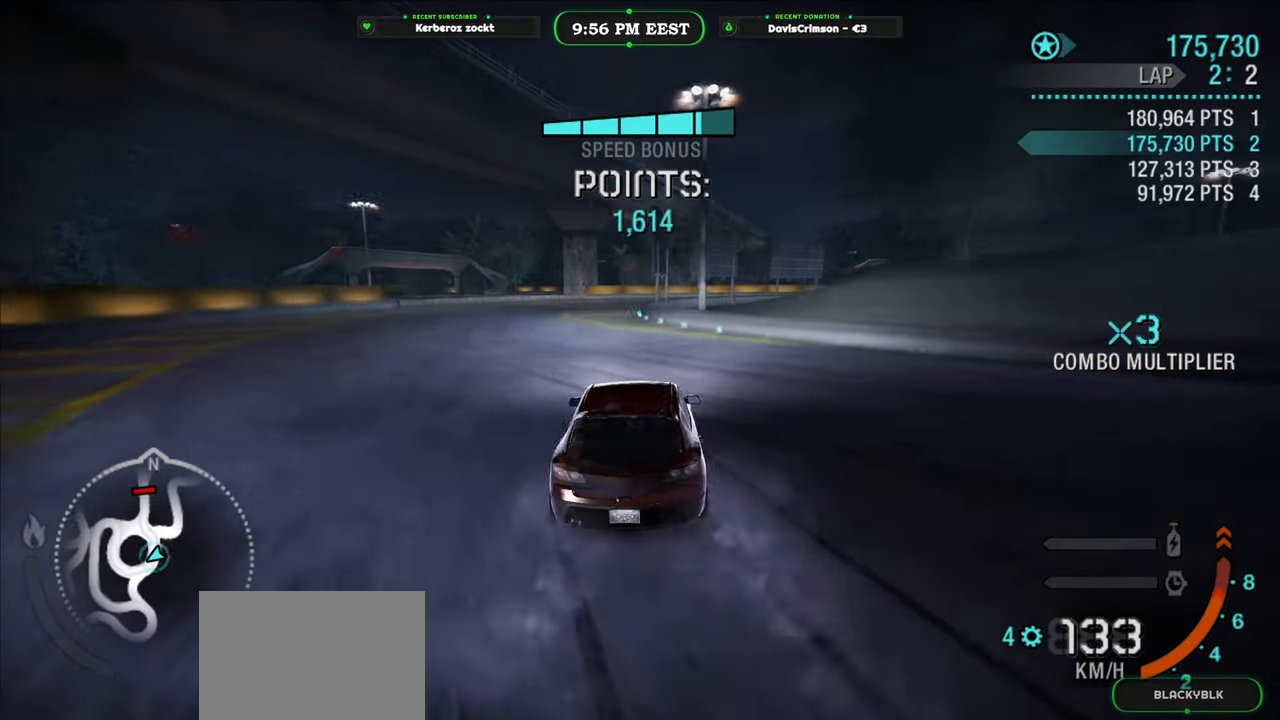
{"buttons": ["R2"], "left_stick": "right", "right_stick": "center", "button_events": []}
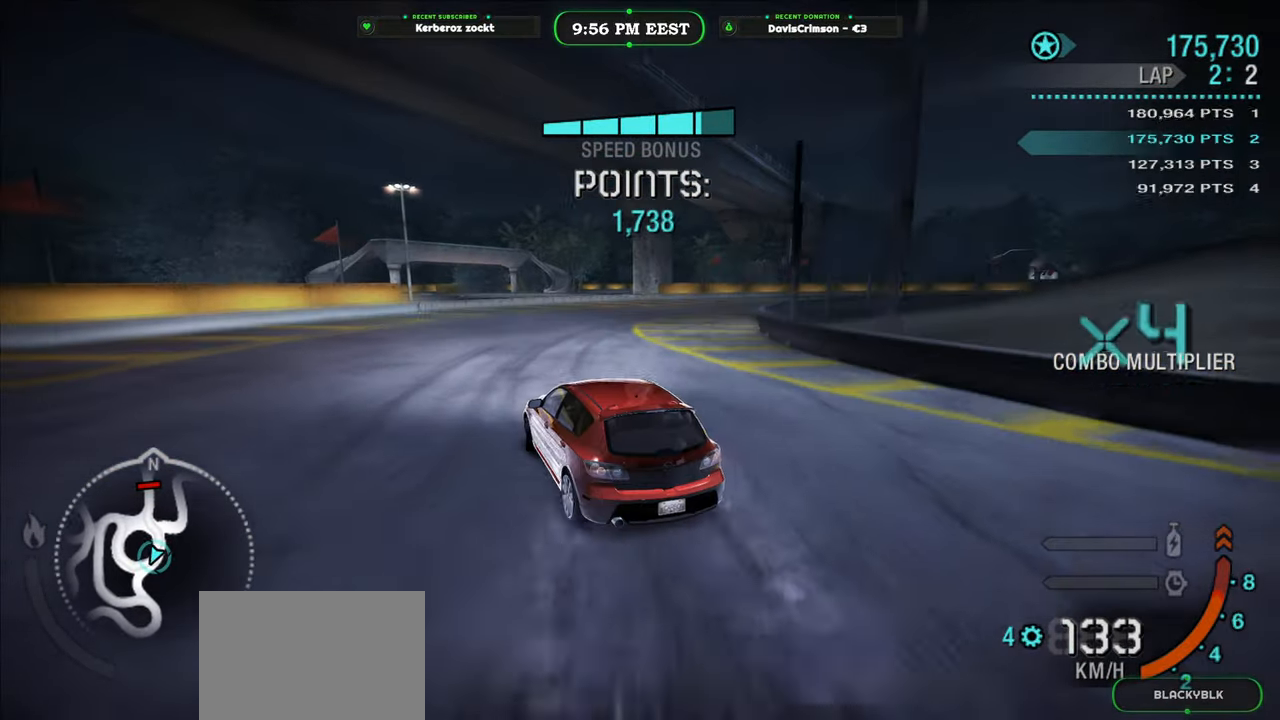
{"buttons": [], "left_stick": "right", "right_stick": "center", "button_events": [[333, "R2", "up"]]}
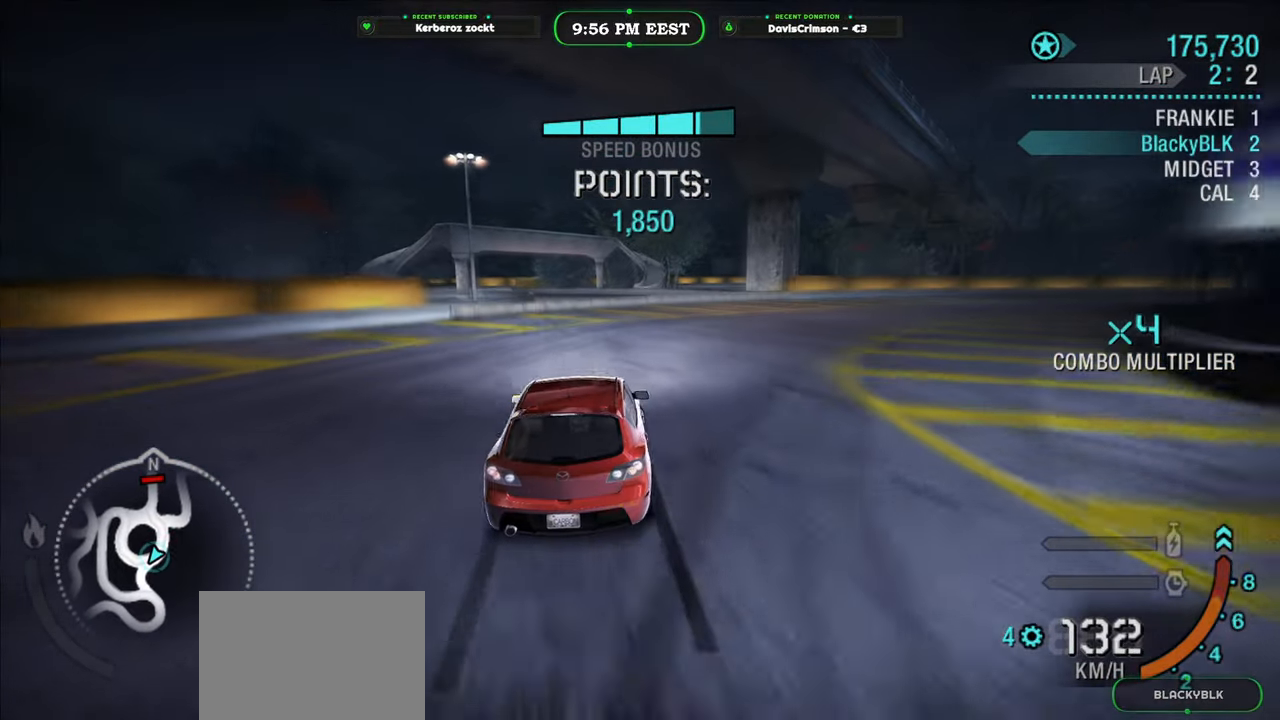
{"buttons": ["R2"], "left_stick": "right", "right_stick": "center", "button_events": [[317, "R2", "down"]]}
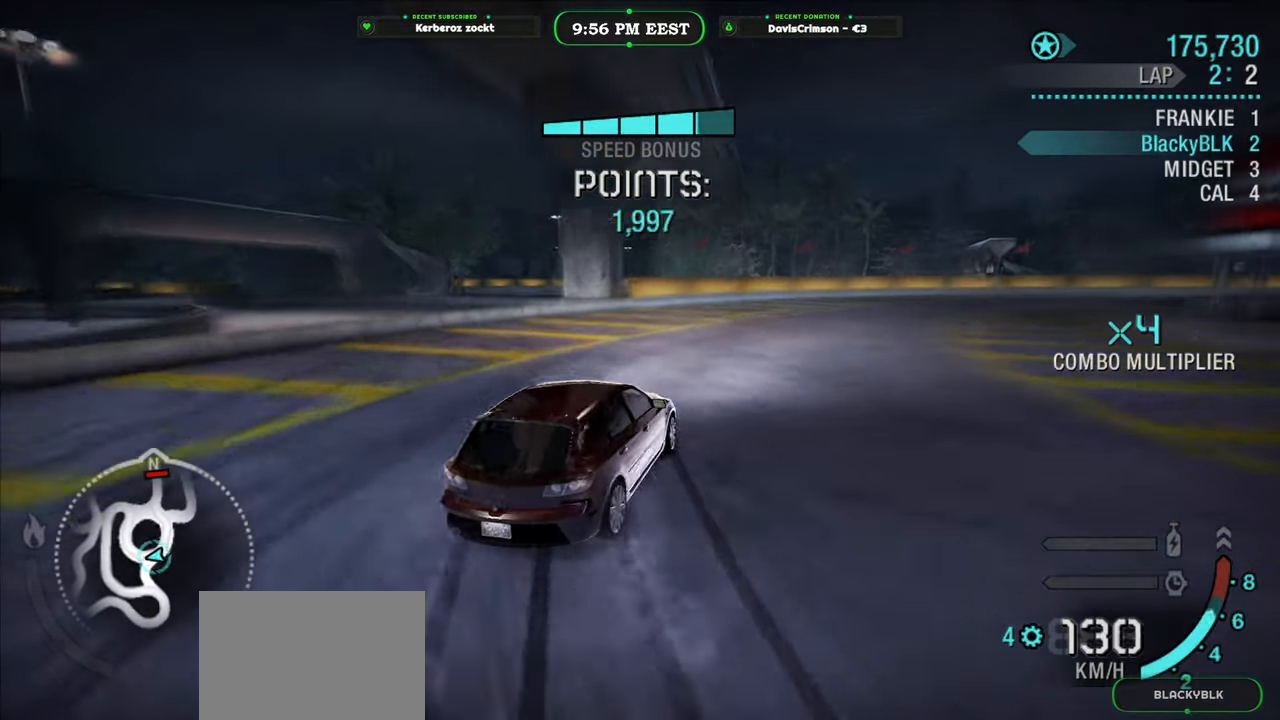
{"buttons": ["R2"], "left_stick": "right", "right_stick": "center", "button_events": []}
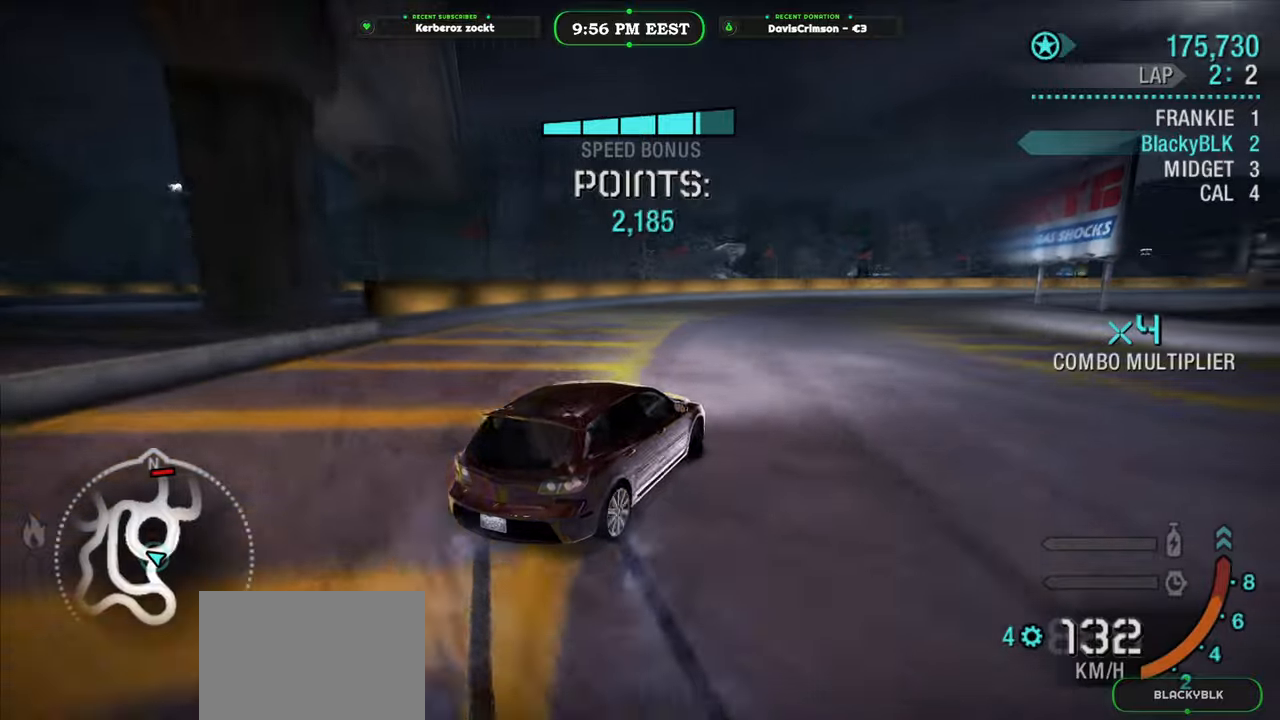
{"buttons": ["R2"], "left_stick": "right", "right_stick": "center", "button_events": []}
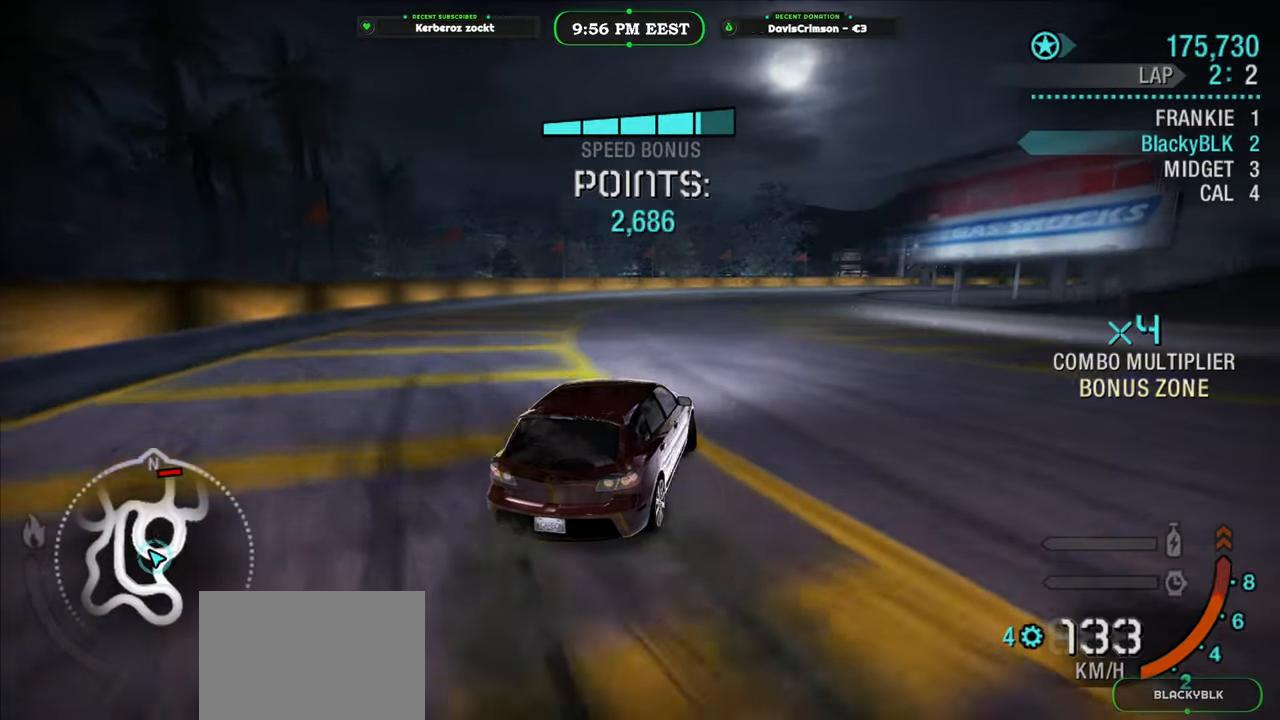
{"buttons": ["R2"], "left_stick": "right", "right_stick": "center", "button_events": []}
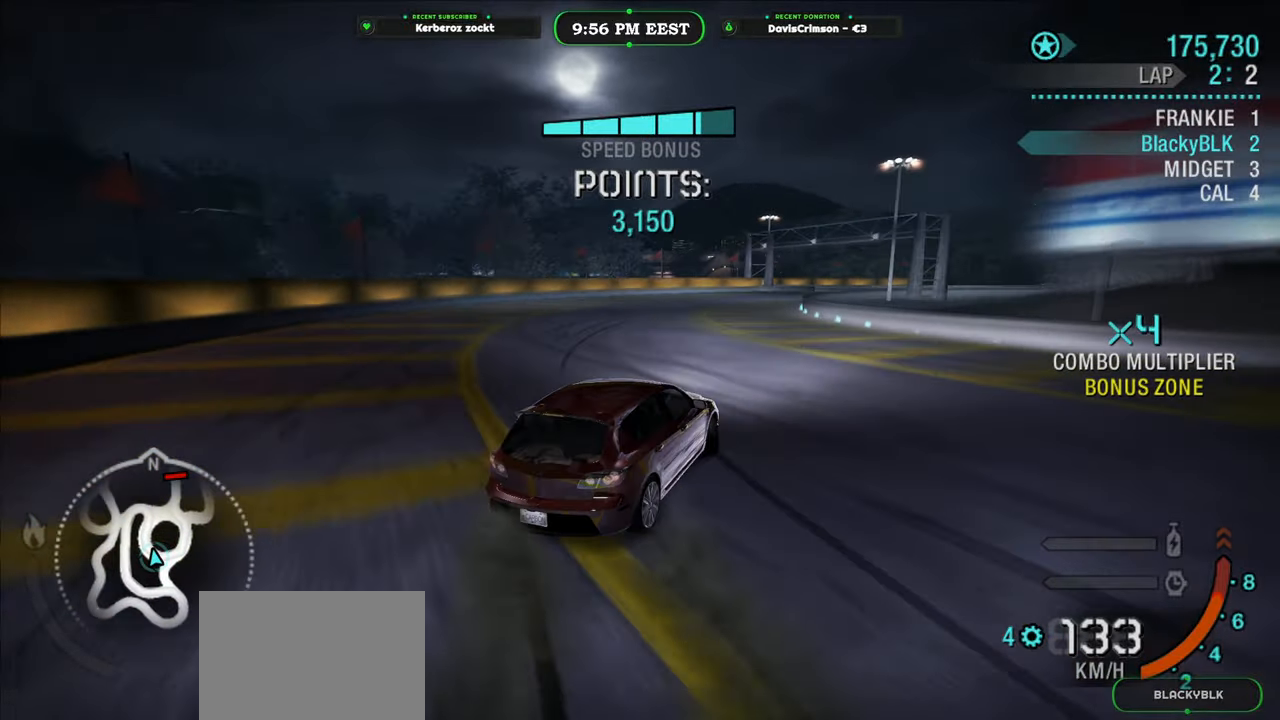
{"buttons": ["R2"], "left_stick": "left", "right_stick": "center", "button_events": []}